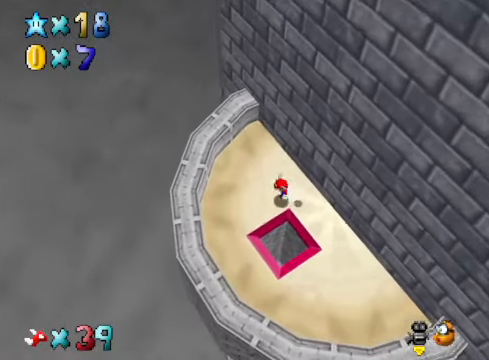
Gameplay with a controller (Xbox layout); each line is a JSON object with the inputs held at the frame after it. "events" lists button and stick changes between this image and that frame as [ms after this image, input, new state], when the widget could be followed in between.
{"buttons": [], "left_stick": "down-right", "right_stick": "center", "events": [[267, "left_stick", "center"], [367, "left_stick", "down-right"]]}
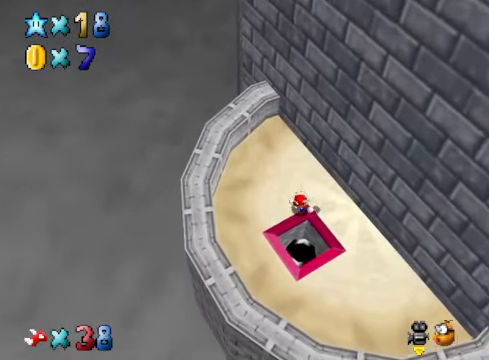
{"buttons": [], "left_stick": "center", "right_stick": "center", "events": [[67, "left_stick", "down"], [367, "left_stick", "center"]]}
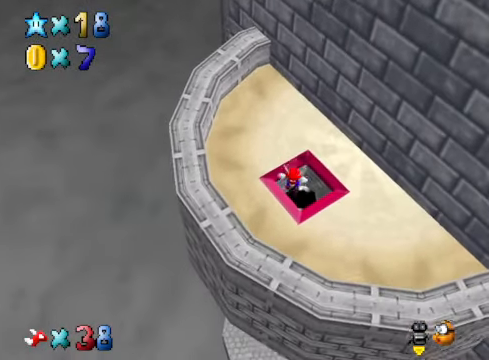
{"buttons": [], "left_stick": "center", "right_stick": "center", "events": [[234, "left_stick", "up"], [334, "right_stick", "down-left"], [434, "left_stick", "center"], [468, "right_stick", "center"]]}
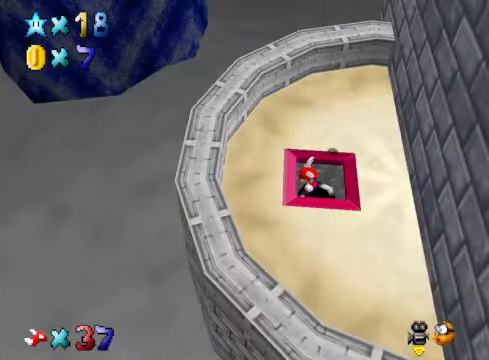
{"buttons": [], "left_stick": "center", "right_stick": "center", "events": [[234, "left_stick", "down-right"], [401, "left_stick", "center"]]}
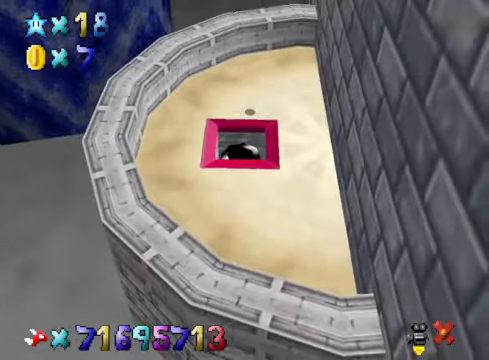
{"buttons": [], "left_stick": "center", "right_stick": "center", "events": []}
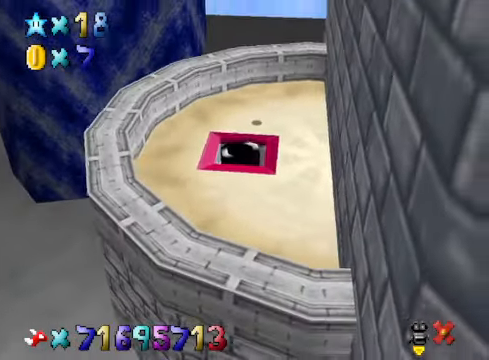
{"buttons": [], "left_stick": "center", "right_stick": "center", "events": [[67, "R1", "down"], [200, "R1", "up"]]}
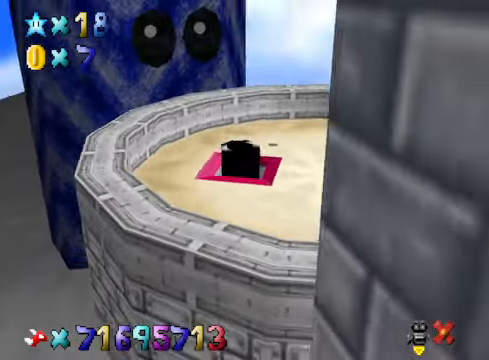
{"buttons": [], "left_stick": "center", "right_stick": "center", "events": []}
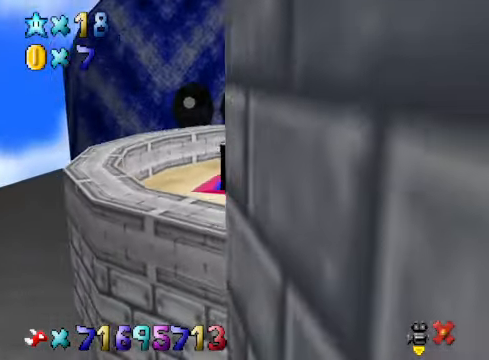
{"buttons": [], "left_stick": "center", "right_stick": "center", "events": []}
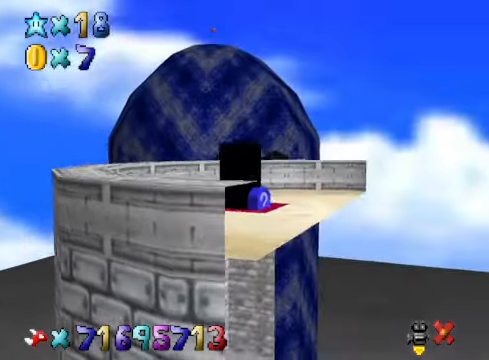
{"buttons": [], "left_stick": "center", "right_stick": "center", "events": []}
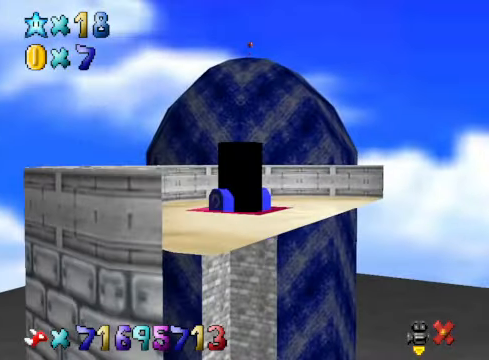
{"buttons": [], "left_stick": "center", "right_stick": "center", "events": []}
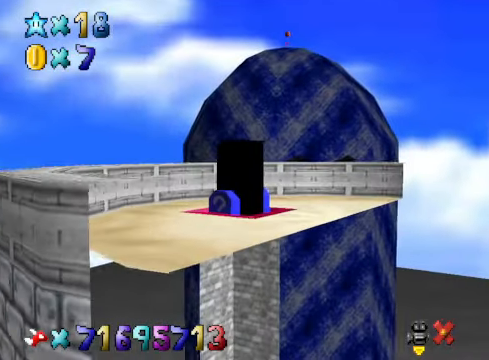
{"buttons": [], "left_stick": "center", "right_stick": "center", "events": []}
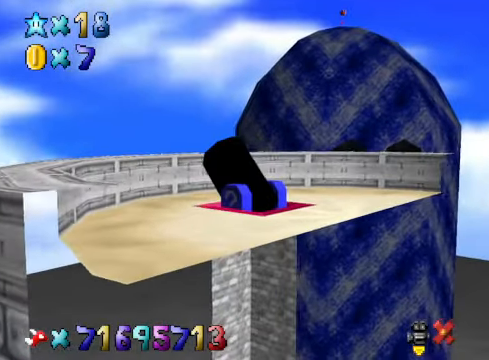
{"buttons": [], "left_stick": "down", "right_stick": "center", "events": [[501, "left_stick", "down"]]}
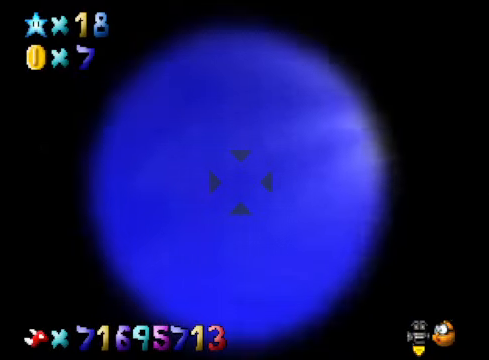
{"buttons": [], "left_stick": "down", "right_stick": "center", "events": [[234, "left_stick", "center"], [468, "left_stick", "down"]]}
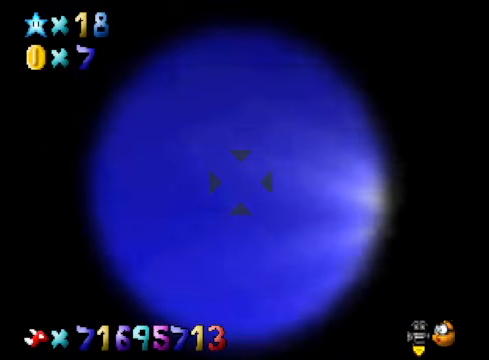
{"buttons": [], "left_stick": "center", "right_stick": "center", "events": [[167, "left_stick", "center"], [234, "A", "down"], [334, "A", "up"]]}
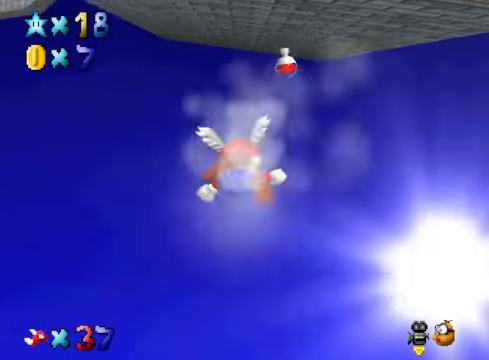
{"buttons": [], "left_stick": "center", "right_stick": "up-right", "events": [[401, "right_stick", "up-right"]]}
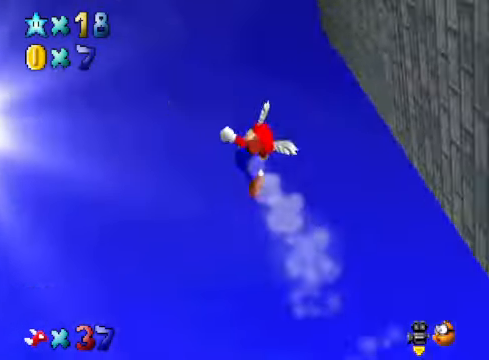
{"buttons": [], "left_stick": "center", "right_stick": "up", "events": [[167, "right_stick", "up"]]}
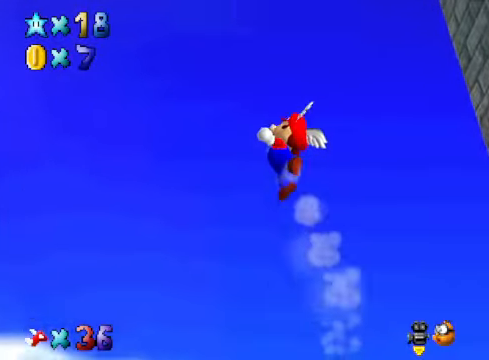
{"buttons": [], "left_stick": "center", "right_stick": "up-right", "events": [[267, "right_stick", "up-right"]]}
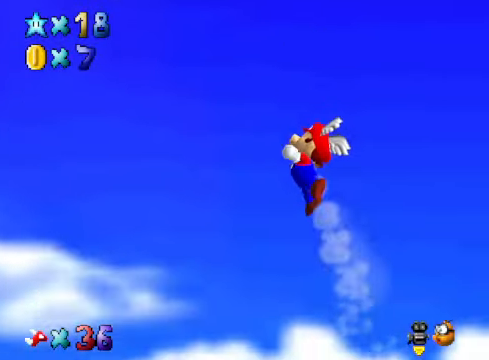
{"buttons": [], "left_stick": "center", "right_stick": "up-right", "events": []}
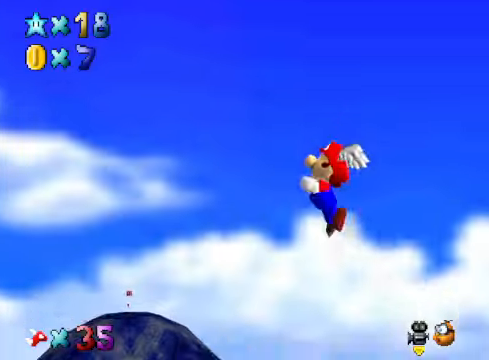
{"buttons": [], "left_stick": "up-right", "right_stick": "up-right", "events": [[67, "R1", "down"], [67, "left_stick", "up-right"], [167, "R1", "up"]]}
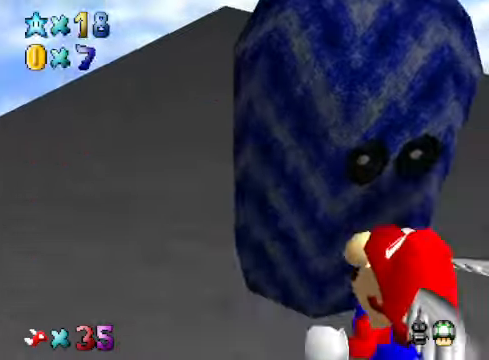
{"buttons": [], "left_stick": "up-right", "right_stick": "up-right", "events": []}
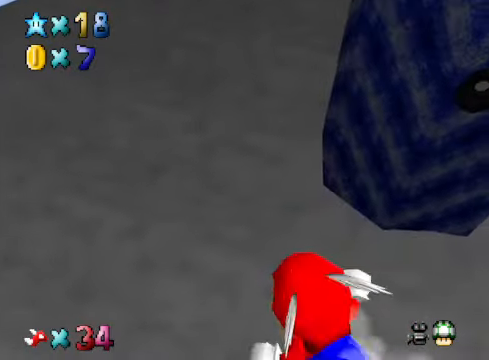
{"buttons": [], "left_stick": "up-right", "right_stick": "up-right", "events": []}
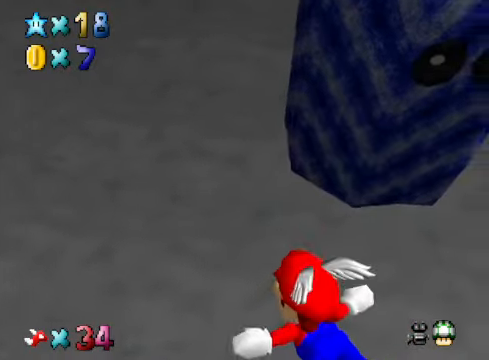
{"buttons": [], "left_stick": "up-right", "right_stick": "center", "events": [[100, "right_stick", "center"]]}
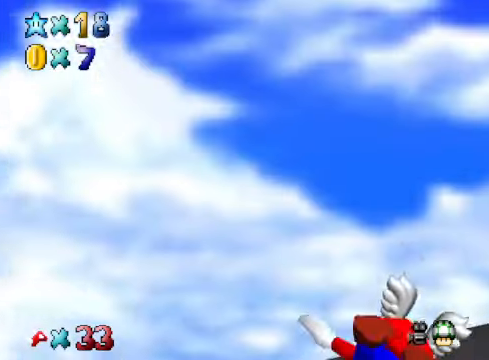
{"buttons": ["R1"], "left_stick": "up-right", "right_stick": "center", "events": [[434, "R1", "down"]]}
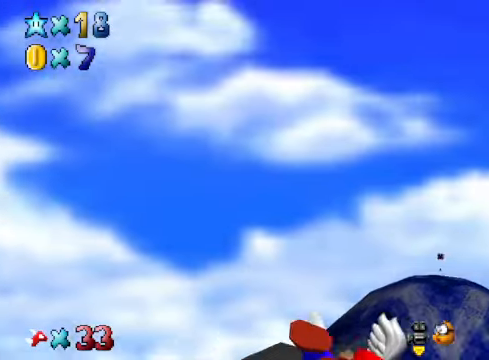
{"buttons": [], "left_stick": "down-right", "right_stick": "center", "events": [[67, "R1", "up"], [167, "left_stick", "center"], [334, "left_stick", "down-right"]]}
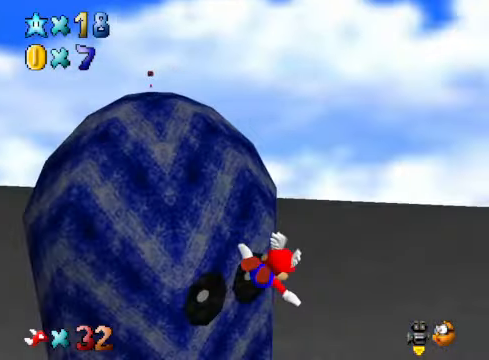
{"buttons": [], "left_stick": "down-right", "right_stick": "center", "events": []}
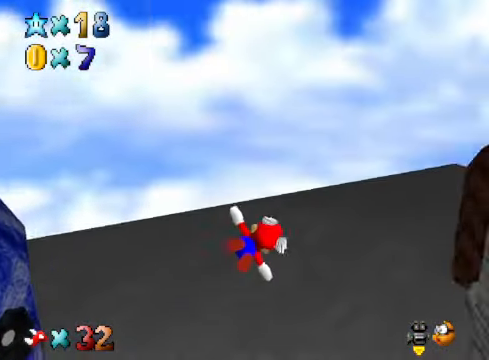
{"buttons": [], "left_stick": "up", "right_stick": "center", "events": [[66, "left_stick", "center"], [367, "left_stick", "up"]]}
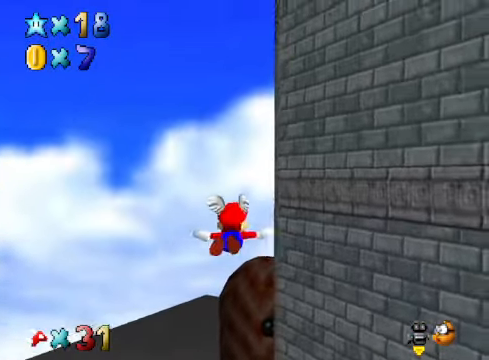
{"buttons": [], "left_stick": "center", "right_stick": "center", "events": [[66, "left_stick", "up-left"], [400, "left_stick", "center"]]}
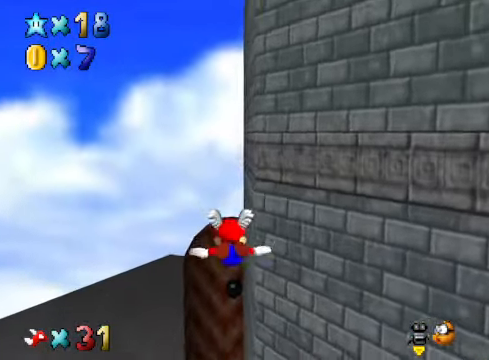
{"buttons": [], "left_stick": "center", "right_stick": "center", "events": [[66, "left_stick", "left"], [133, "left_stick", "up-left"], [400, "left_stick", "center"]]}